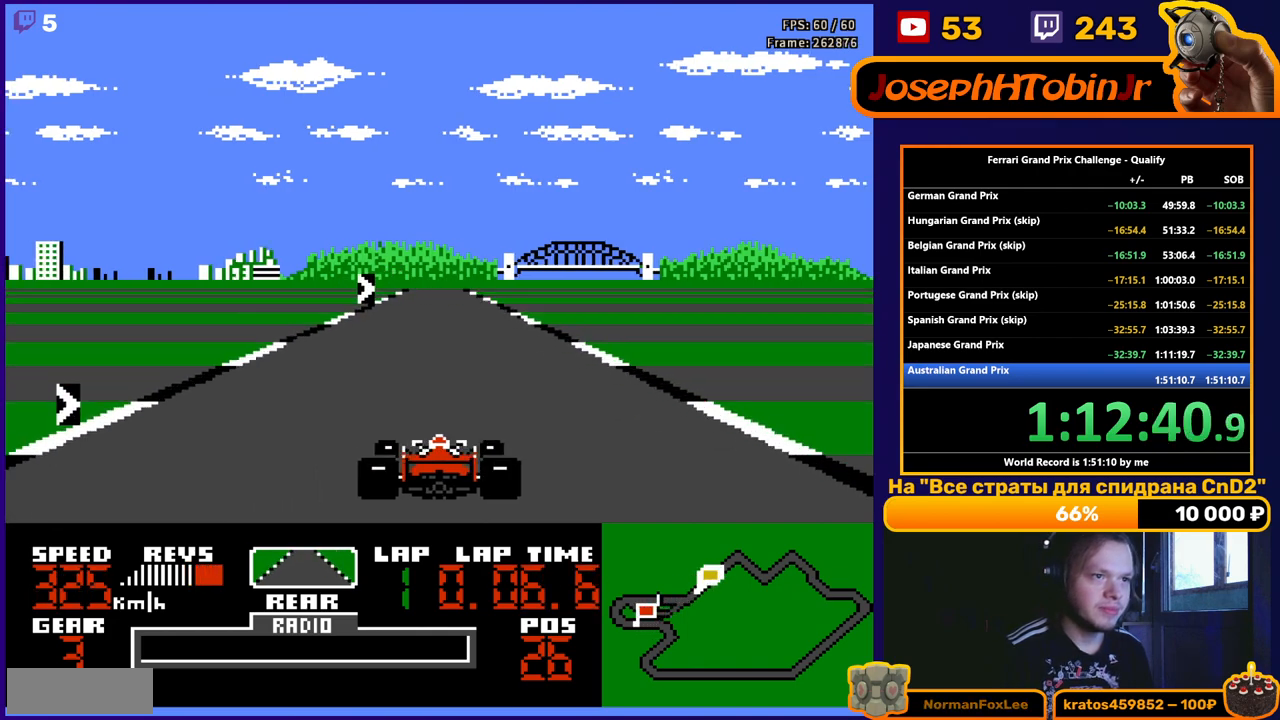
Gameplay with a controller (Nintendo layout); each line is a JSON object with the inputs held at the frame after it. "events" lists button and stick changes between this image and that frame as [ms after this image, input, new state], when the widget could be followed in between. Not read: L3 R3.
{"buttons": ["A", "DPAD_RIGHT"], "events": [[117, "DPAD_RIGHT", "down"], [217, "DPAD_RIGHT", "up"], [350, "DPAD_RIGHT", "down"]]}
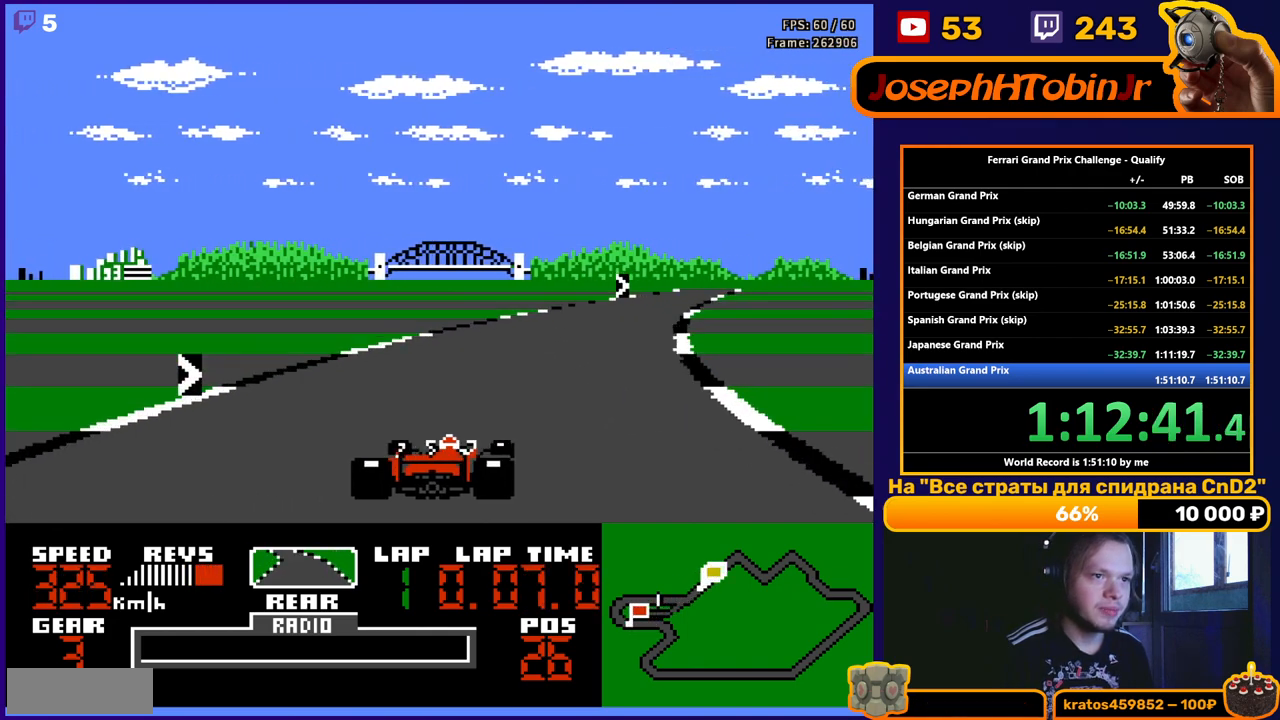
{"buttons": ["A", "DPAD_RIGHT"], "events": [[283, "DPAD_RIGHT", "up"], [433, "DPAD_RIGHT", "down"]]}
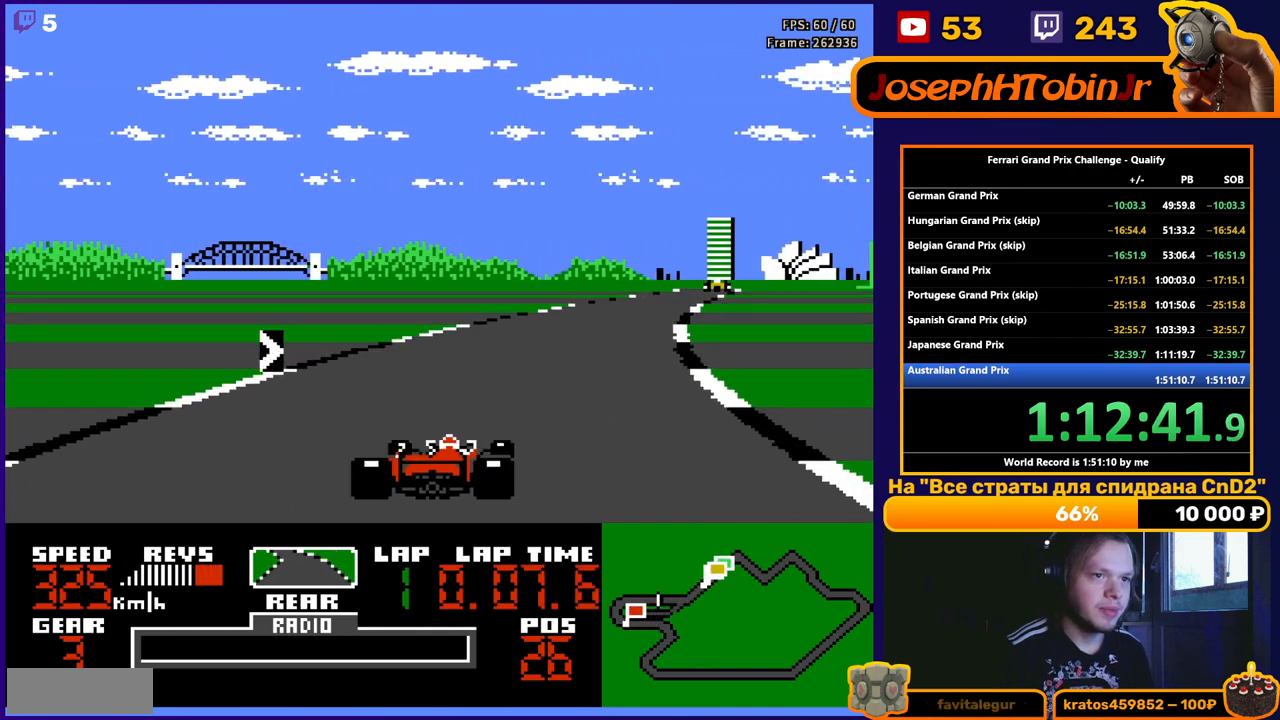
{"buttons": ["A", "DPAD_RIGHT"], "events": [[167, "DPAD_RIGHT", "up"], [283, "DPAD_RIGHT", "down"]]}
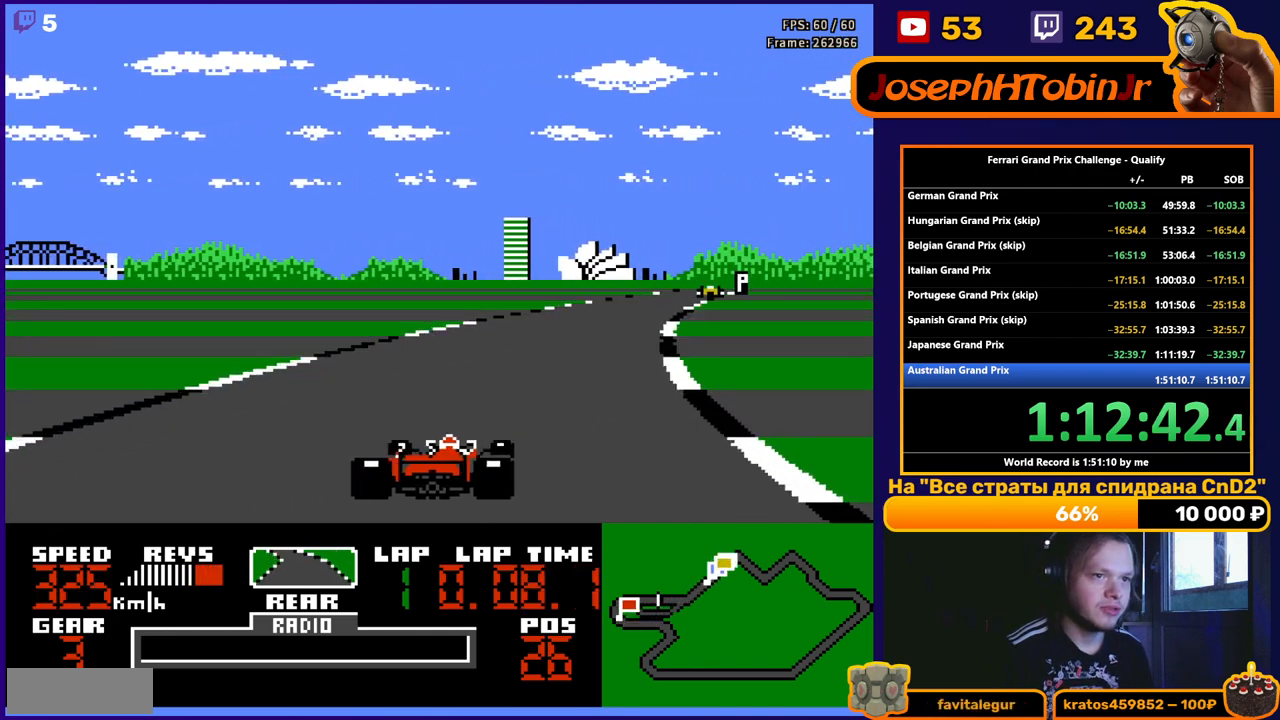
{"buttons": ["A", "DPAD_RIGHT"], "events": [[100, "DPAD_RIGHT", "up"], [250, "DPAD_RIGHT", "down"], [383, "DPAD_RIGHT", "up"], [483, "DPAD_RIGHT", "down"]]}
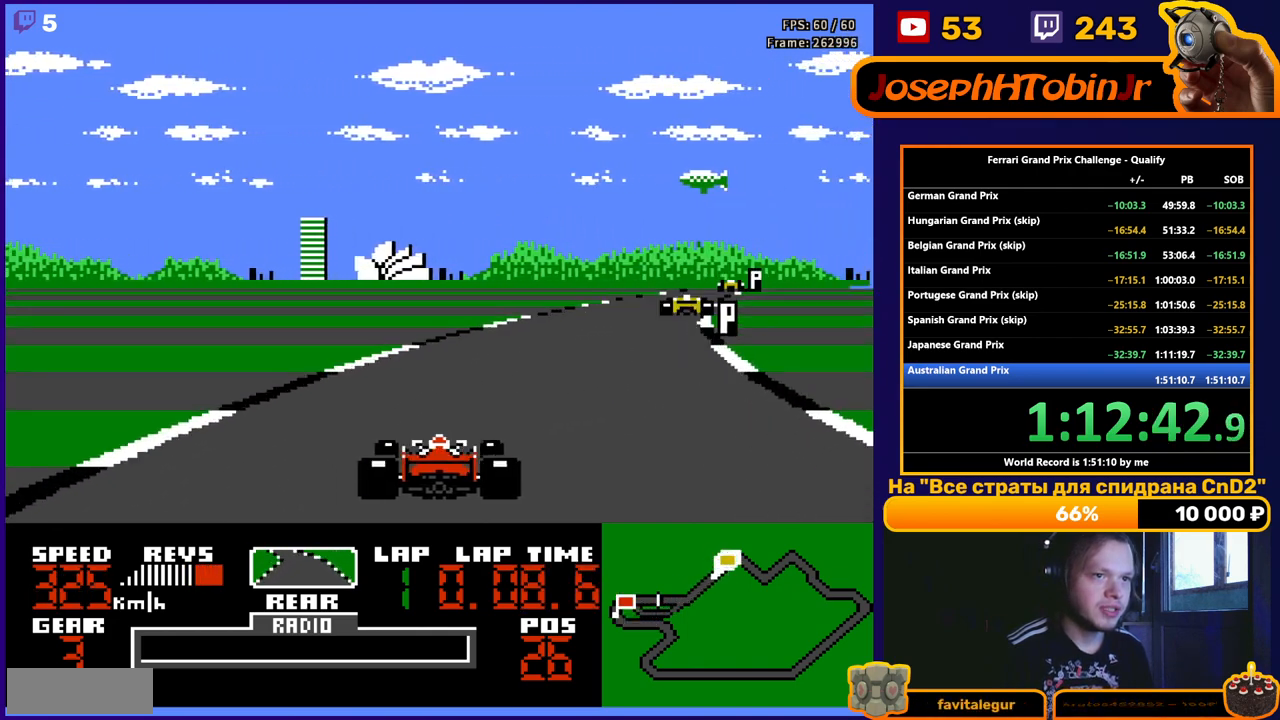
{"buttons": ["A", "DPAD_RIGHT"], "events": [[133, "DPAD_RIGHT", "up"], [217, "DPAD_RIGHT", "down"], [367, "DPAD_RIGHT", "up"], [450, "DPAD_RIGHT", "down"]]}
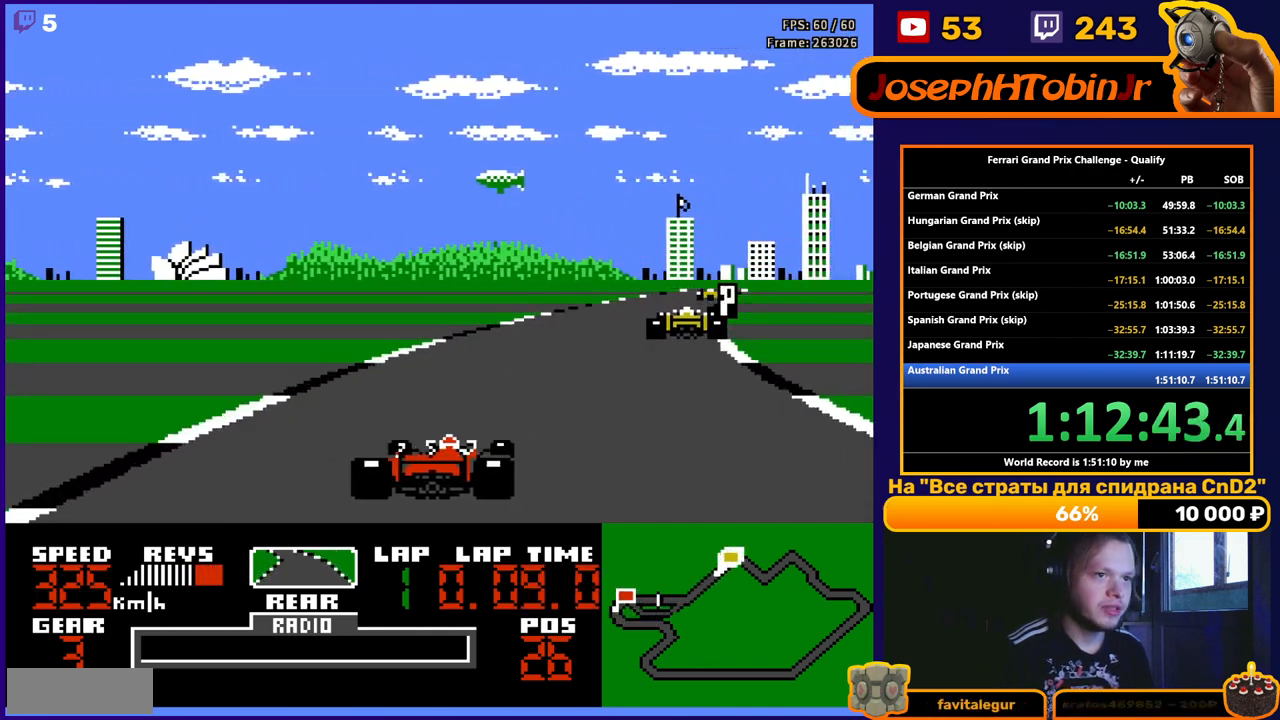
{"buttons": ["A", "DPAD_RIGHT"], "events": [[317, "DPAD_RIGHT", "up"], [450, "DPAD_RIGHT", "down"]]}
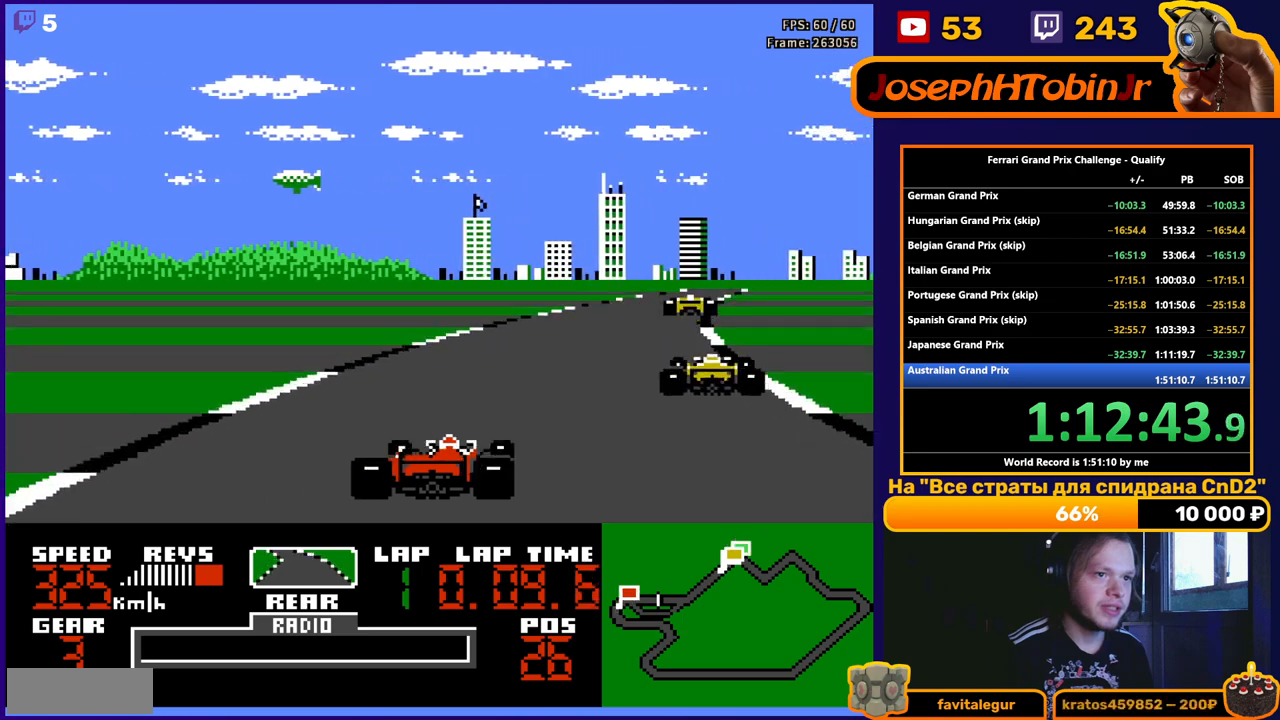
{"buttons": ["A", "DPAD_RIGHT"], "events": [[67, "DPAD_RIGHT", "up"], [217, "DPAD_RIGHT", "down"]]}
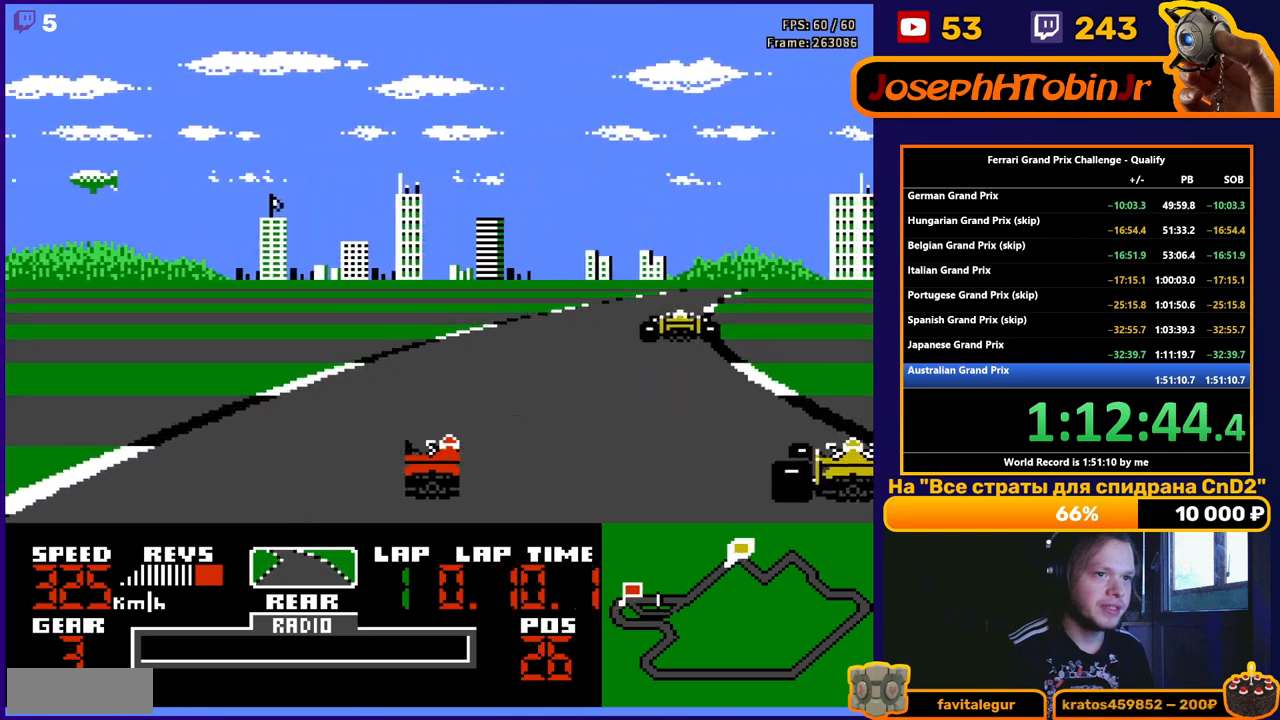
{"buttons": ["A"], "events": [[67, "DPAD_RIGHT", "up"], [150, "DPAD_RIGHT", "down"], [383, "DPAD_RIGHT", "up"]]}
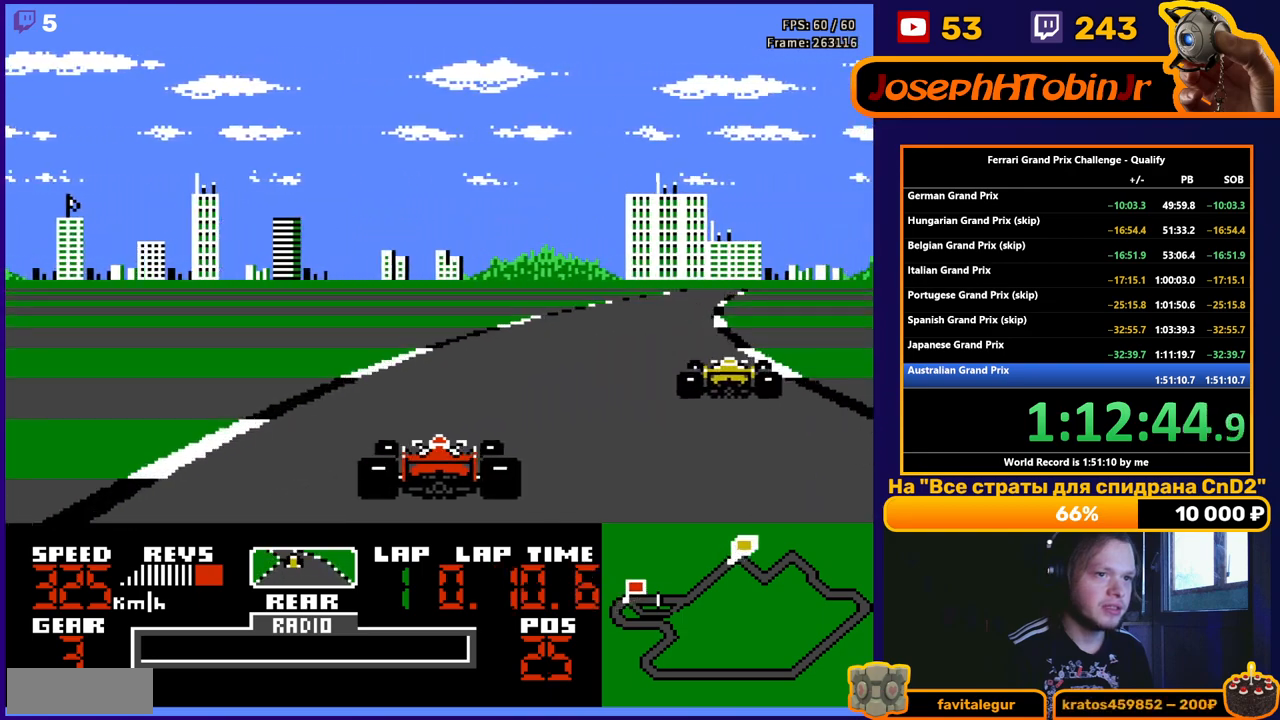
{"buttons": ["A", "DPAD_RIGHT"], "events": [[17, "DPAD_RIGHT", "down"], [167, "DPAD_RIGHT", "up"], [233, "DPAD_RIGHT", "down"], [367, "DPAD_RIGHT", "up"], [467, "DPAD_RIGHT", "down"]]}
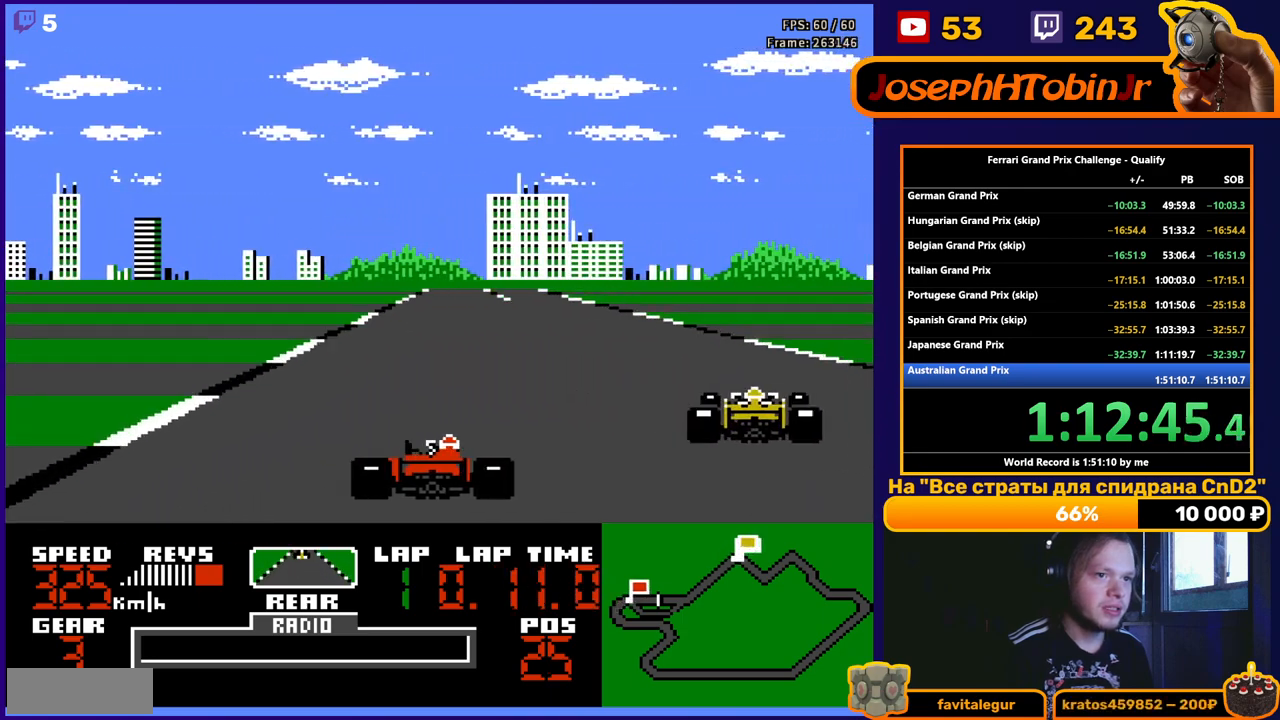
{"buttons": ["A"], "events": [[17, "DPAD_RIGHT", "up"], [250, "DPAD_LEFT", "down"], [383, "DPAD_LEFT", "up"]]}
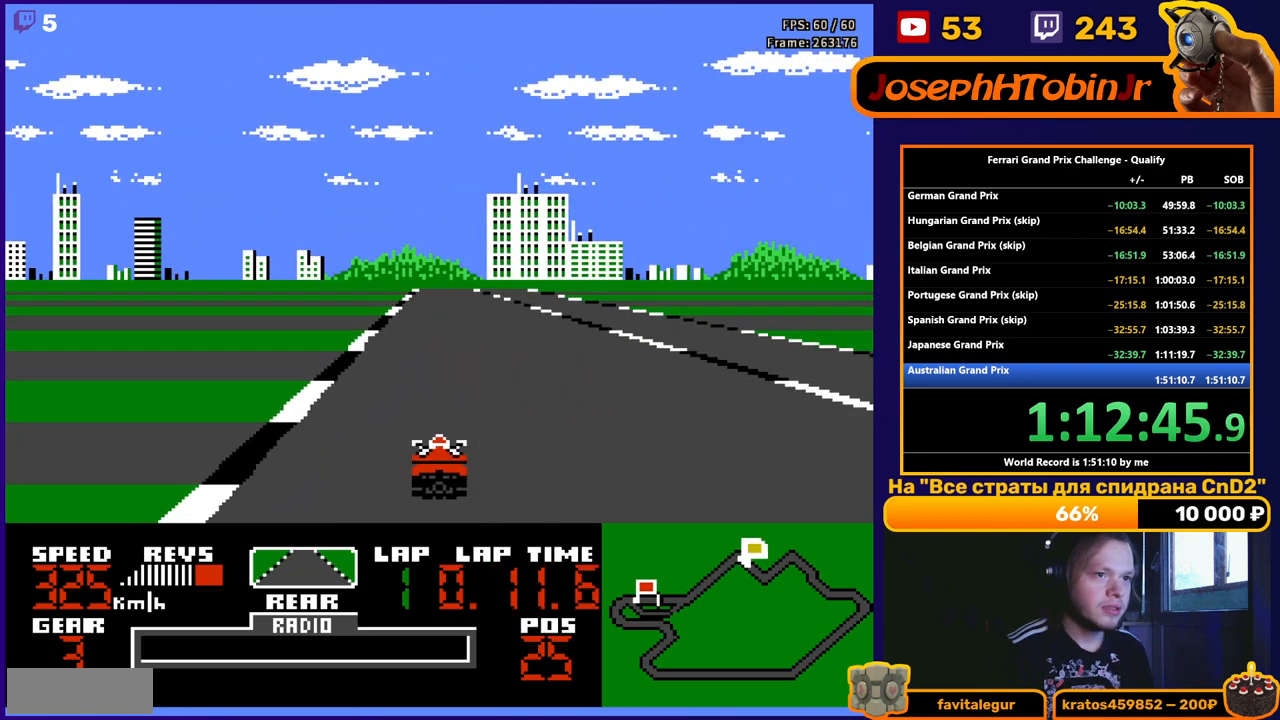
{"buttons": ["A"], "events": [[33, "DPAD_RIGHT", "down"], [117, "DPAD_RIGHT", "up"]]}
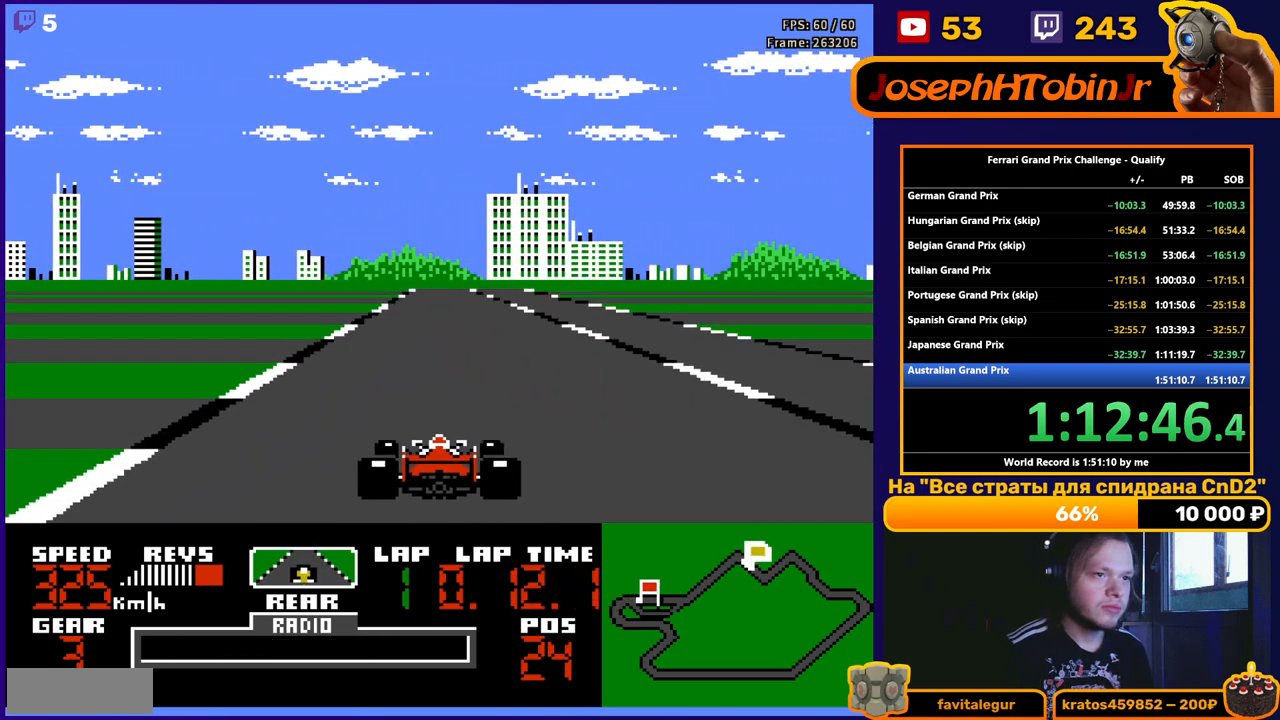
{"buttons": ["A"], "events": []}
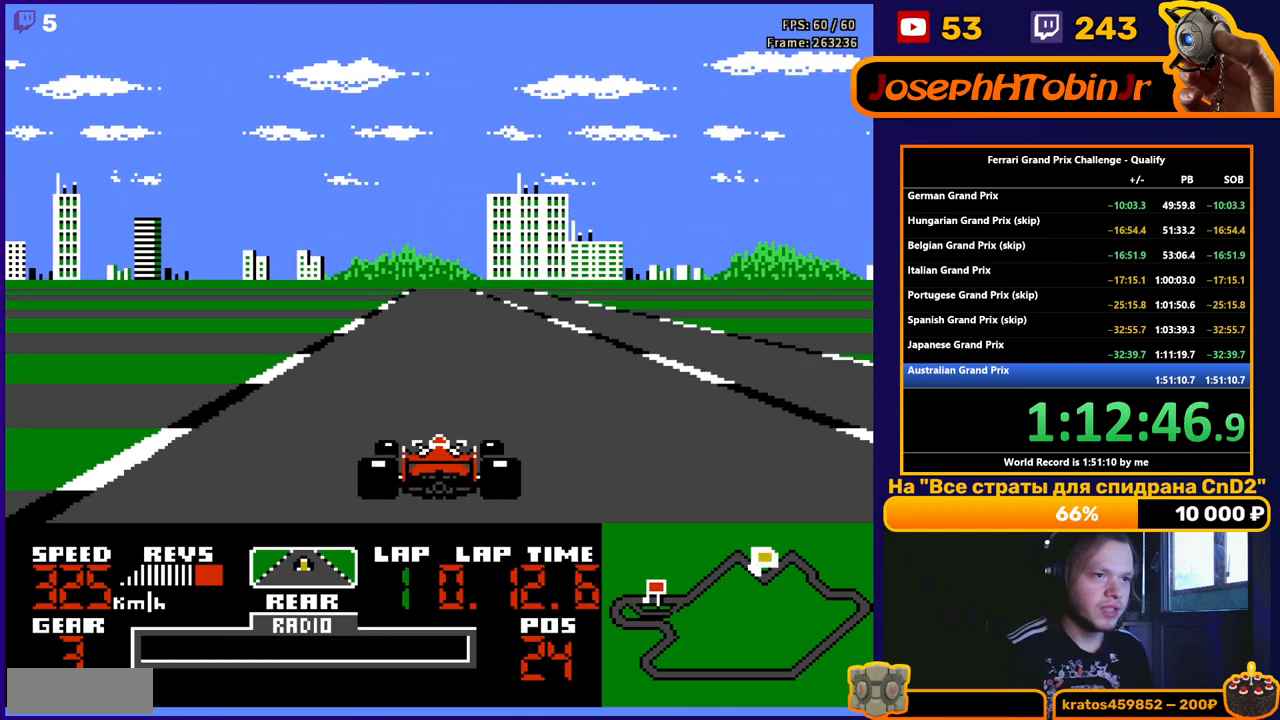
{"buttons": ["A"], "events": []}
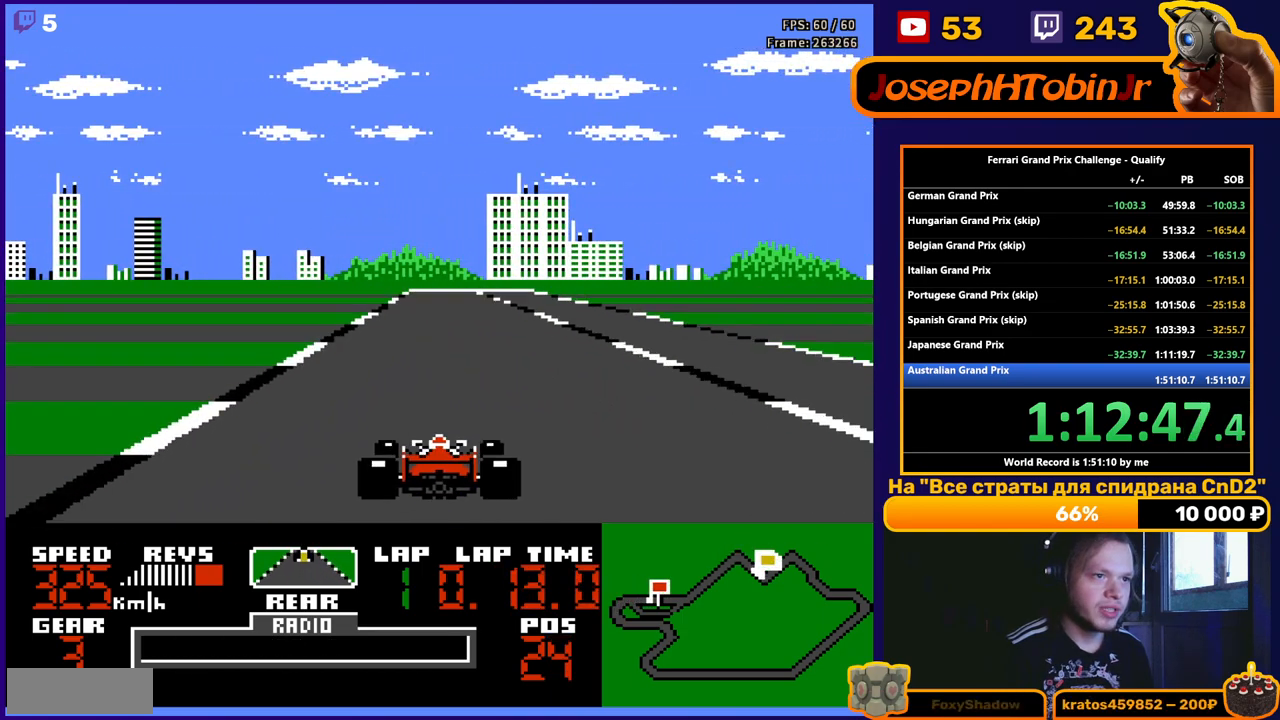
{"buttons": ["A"], "events": []}
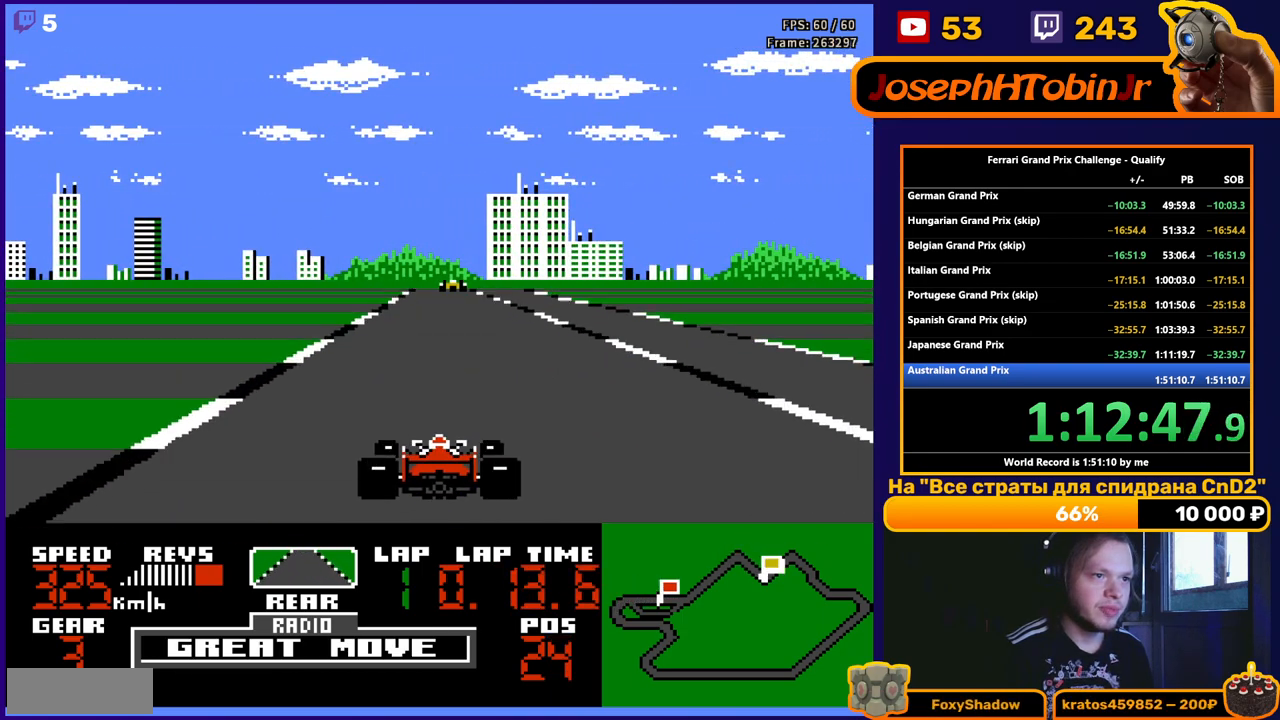
{"buttons": ["A"], "events": [[183, "DPAD_RIGHT", "down"], [283, "DPAD_RIGHT", "up"]]}
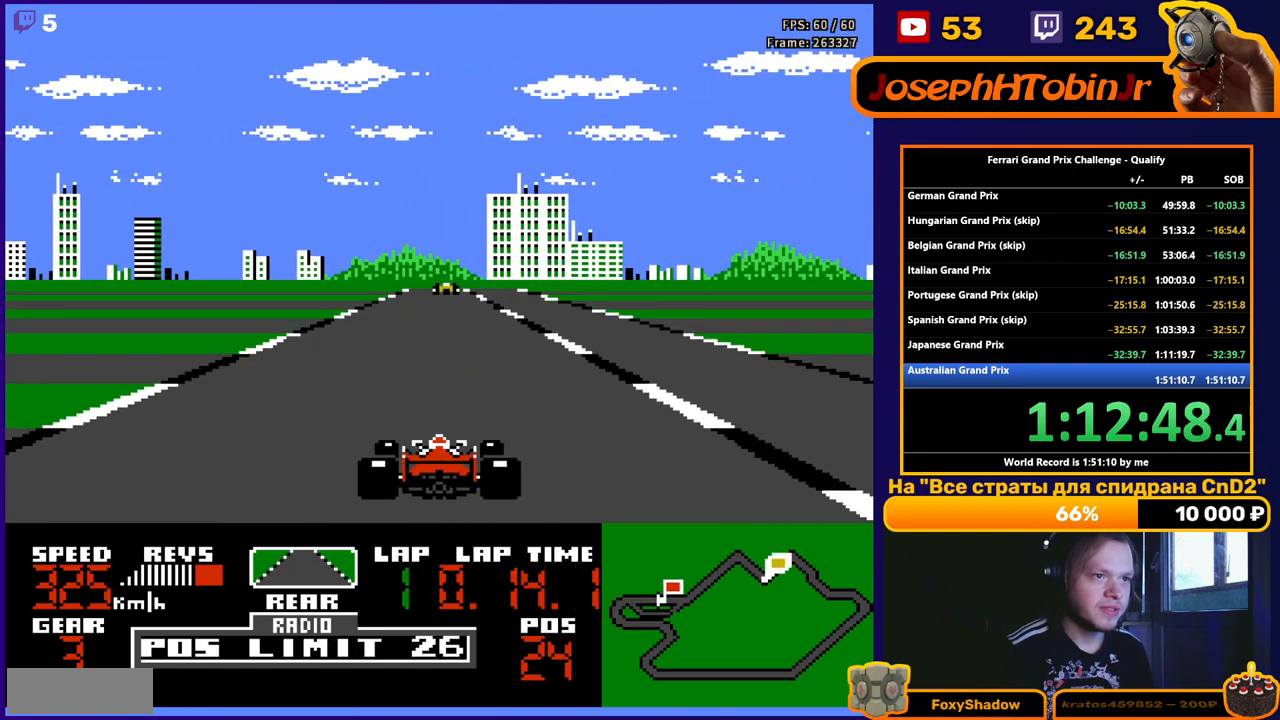
{"buttons": ["A"], "events": []}
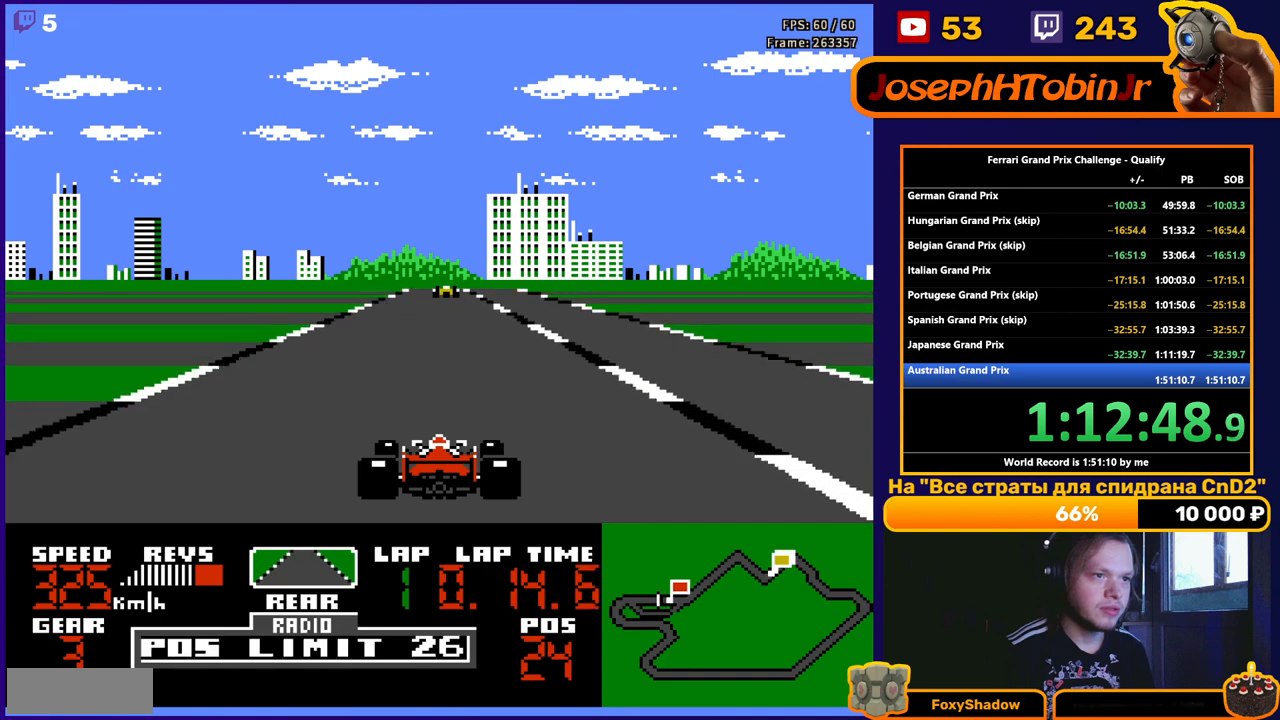
{"buttons": ["A"], "events": []}
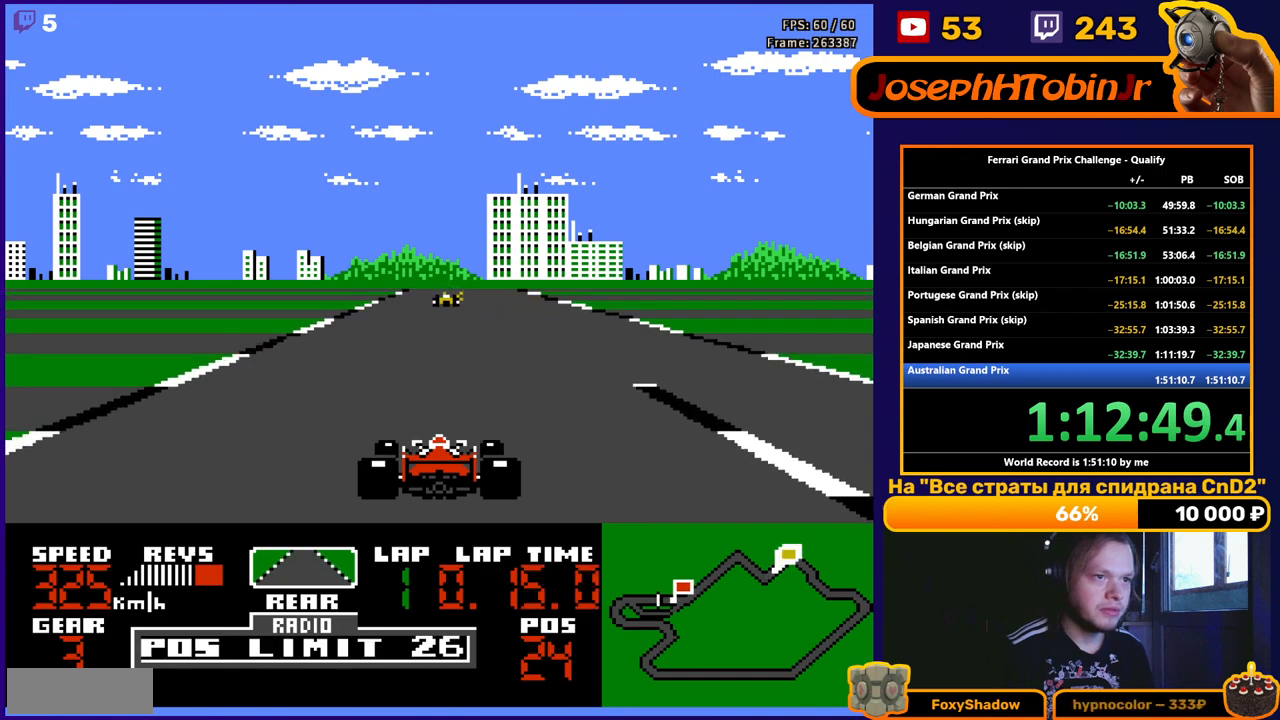
{"buttons": ["A"], "events": []}
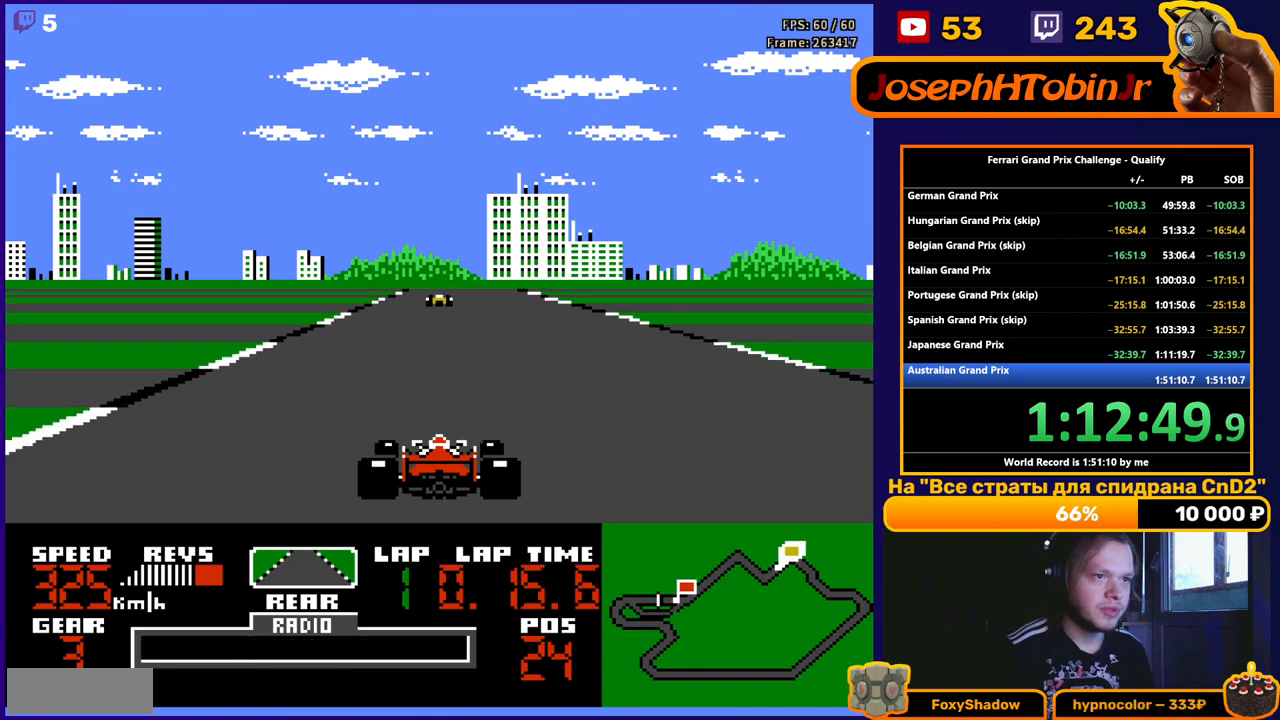
{"buttons": ["A", "DPAD_LEFT"], "events": [[350, "DPAD_LEFT", "down"]]}
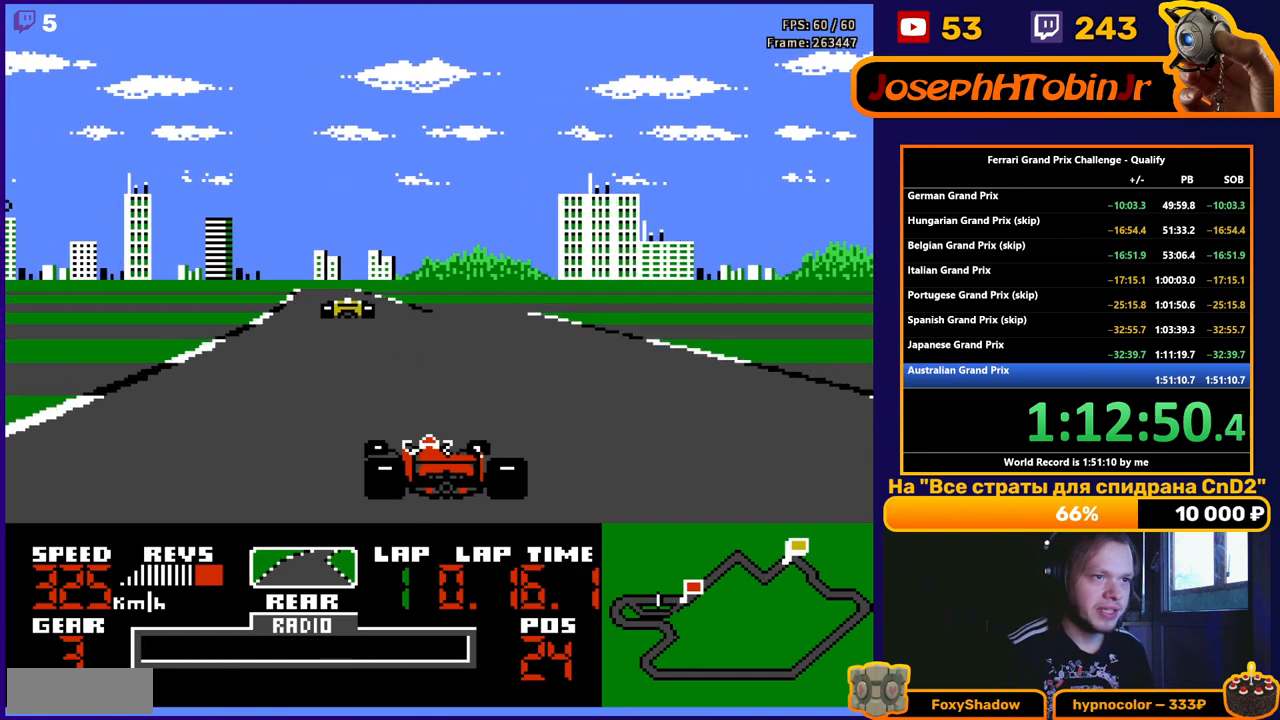
{"buttons": ["A"], "events": [[33, "DPAD_LEFT", "up"], [150, "DPAD_LEFT", "down"], [483, "DPAD_LEFT", "up"]]}
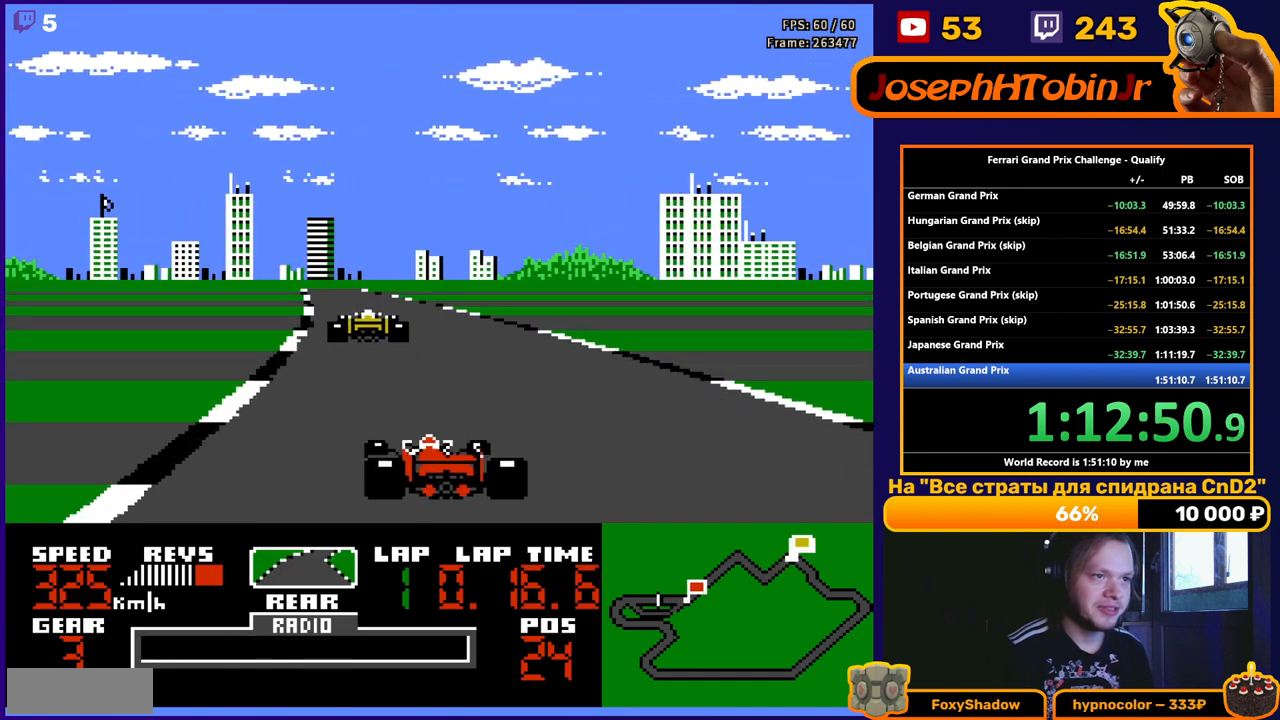
{"buttons": ["A"], "events": [[167, "DPAD_LEFT", "down"], [200, "DPAD_LEFT", "up"], [367, "DPAD_LEFT", "down"], [467, "DPAD_LEFT", "up"]]}
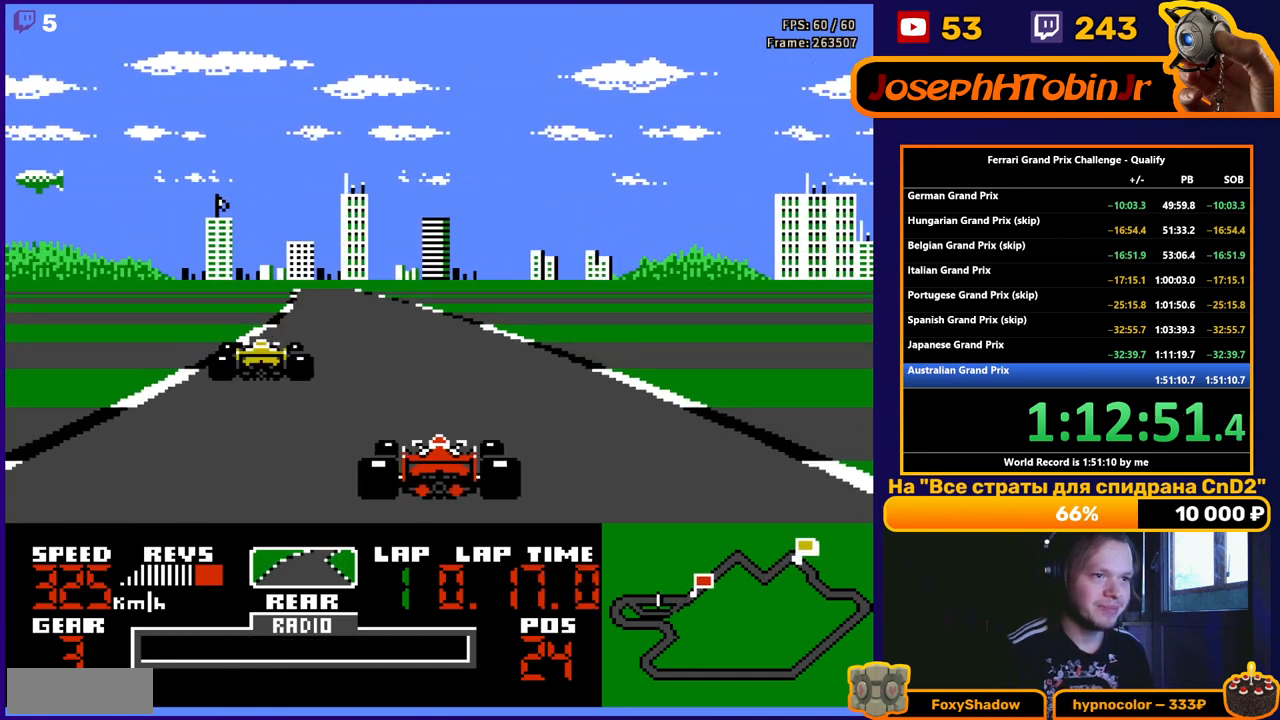
{"buttons": ["A"], "events": [[267, "DPAD_LEFT", "down"], [383, "DPAD_LEFT", "up"]]}
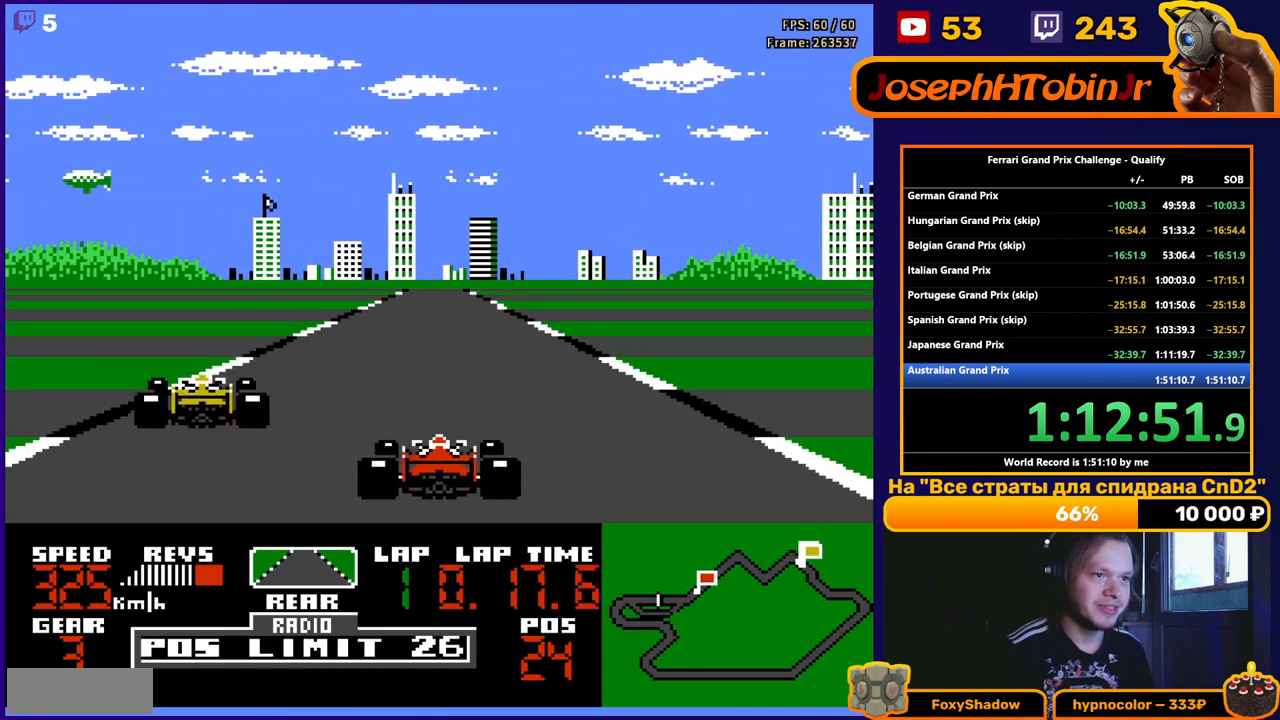
{"buttons": ["A"], "events": [[83, "DPAD_RIGHT", "down"], [167, "DPAD_RIGHT", "up"]]}
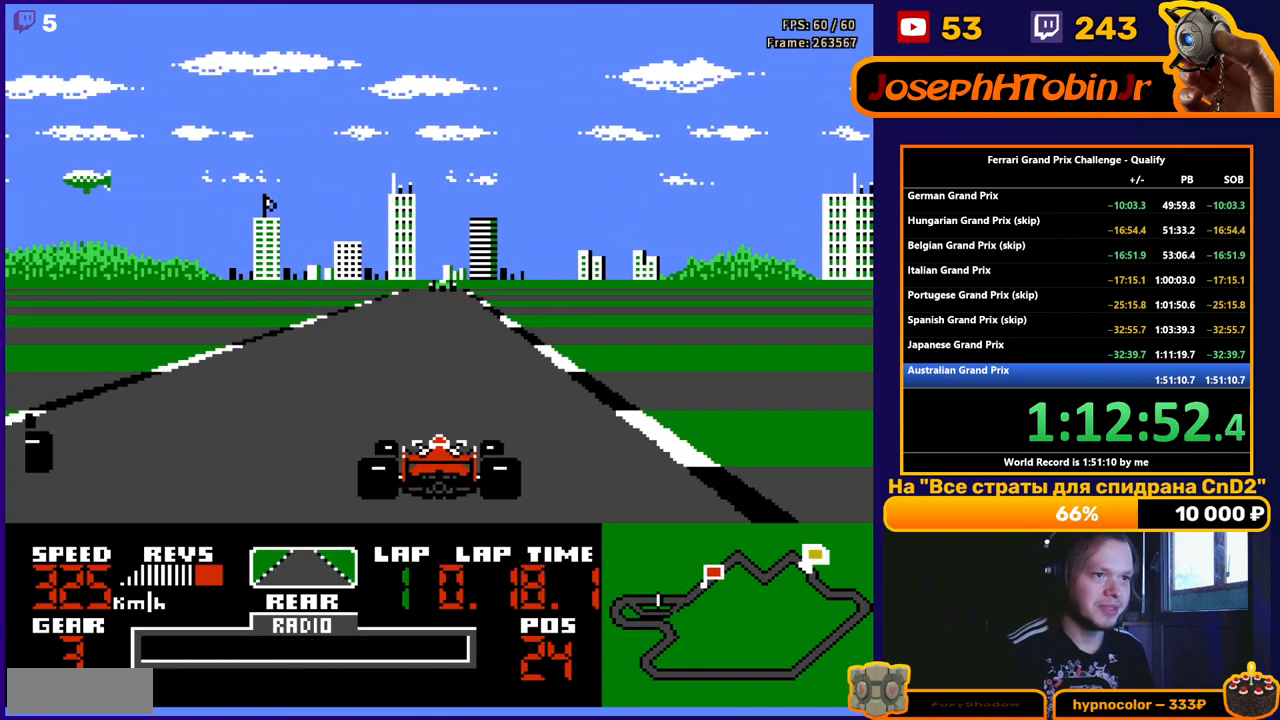
{"buttons": ["A"], "events": []}
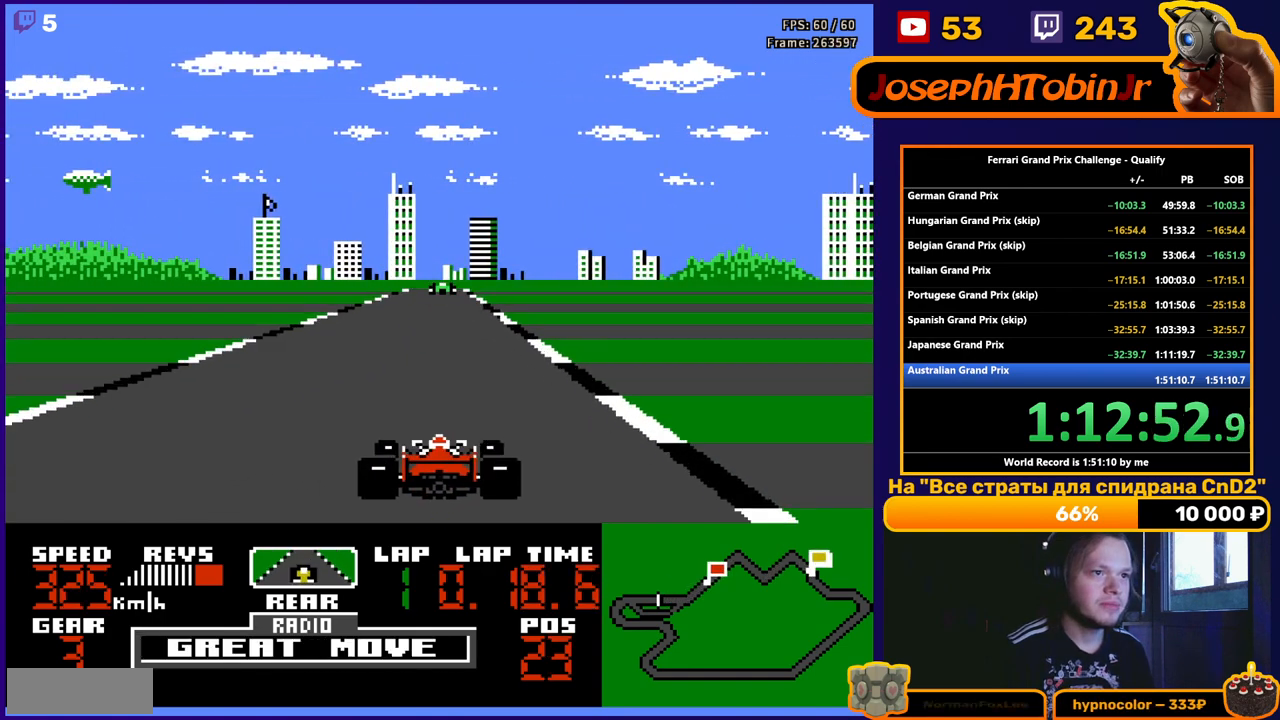
{"buttons": ["A"], "events": []}
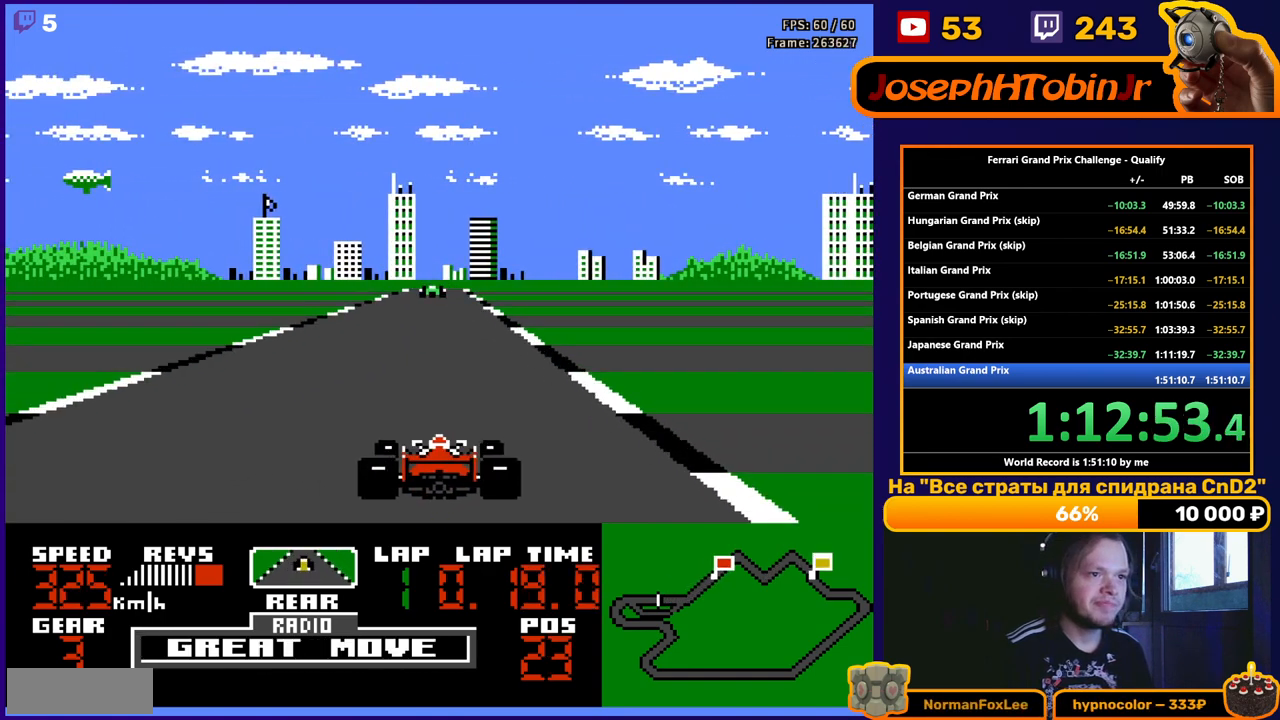
{"buttons": ["A"], "events": []}
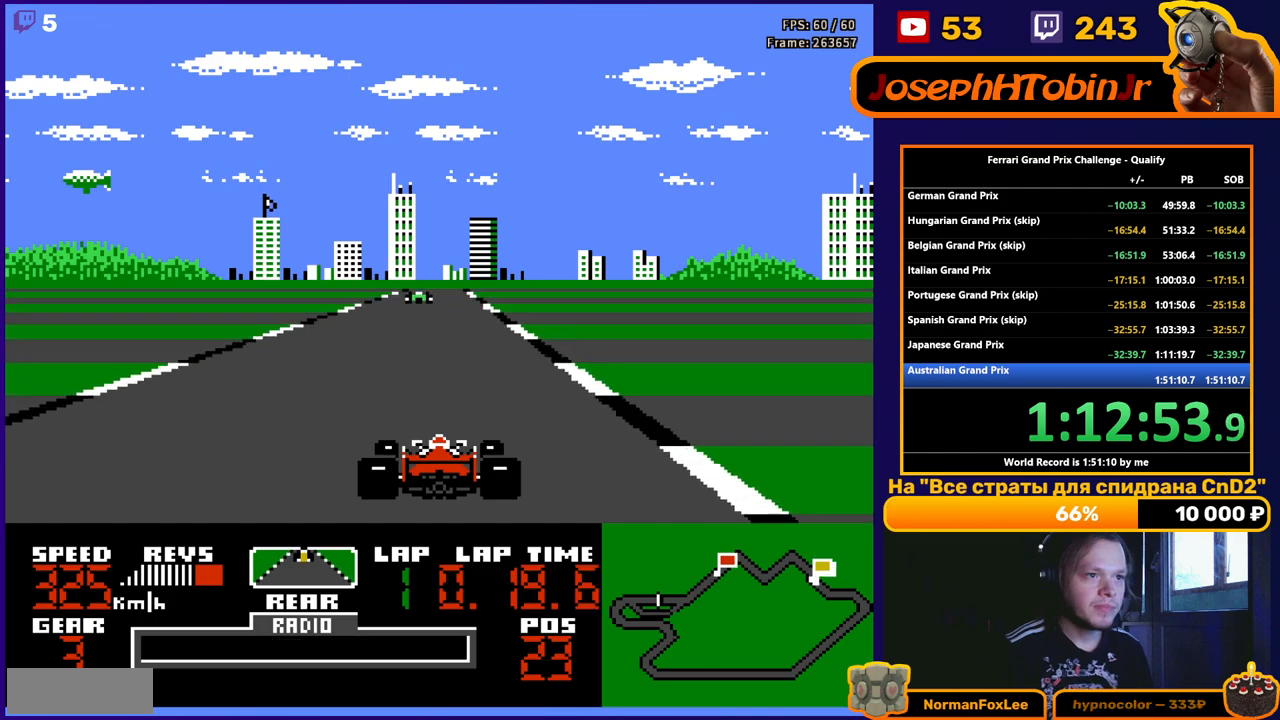
{"buttons": ["A"], "events": [[200, "DPAD_LEFT", "down"], [300, "DPAD_LEFT", "up"]]}
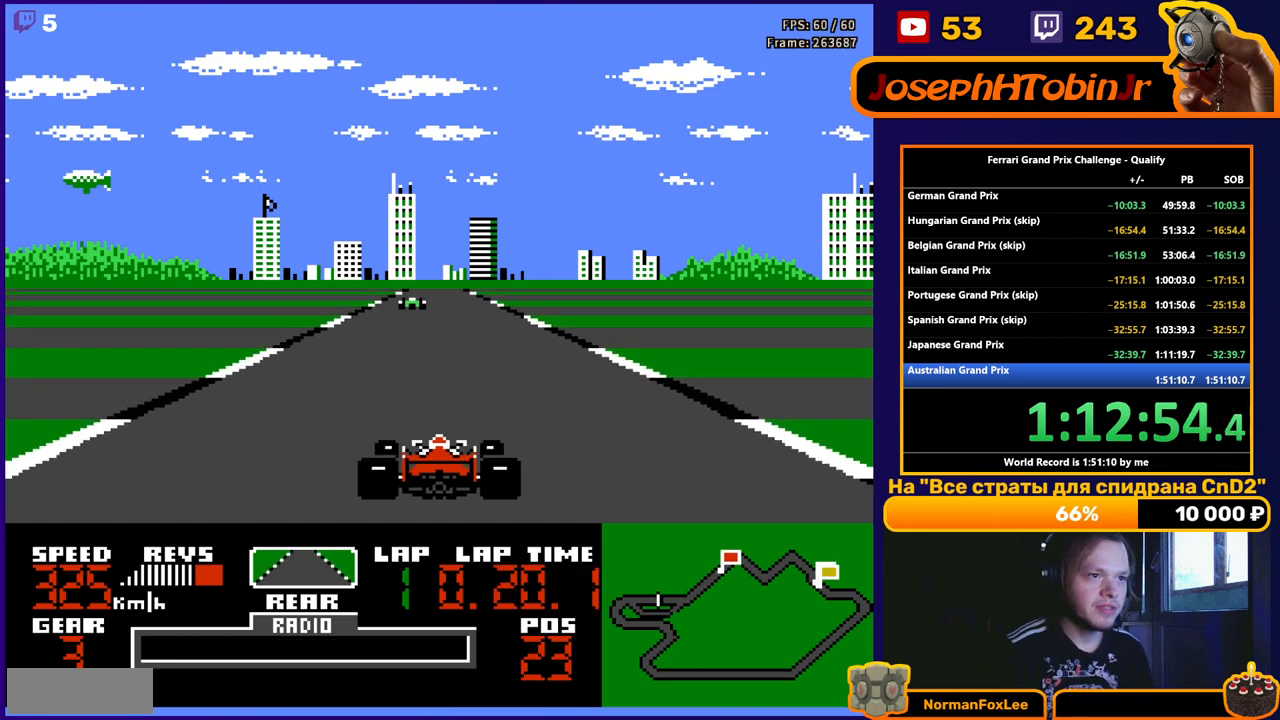
{"buttons": ["A", "DPAD_LEFT"], "events": [[500, "DPAD_LEFT", "down"]]}
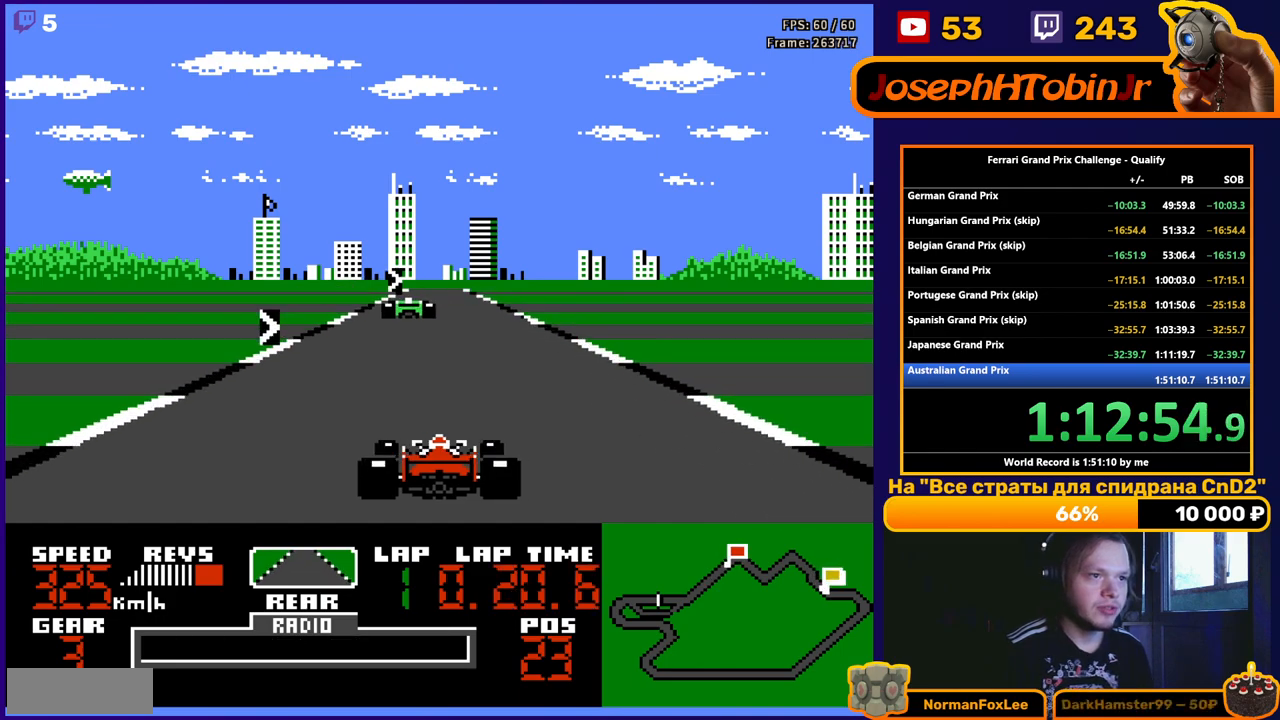
{"buttons": [], "events": [[67, "DPAD_LEFT", "up"], [183, "DPAD_RIGHT", "down"], [333, "A", "up"], [417, "DPAD_RIGHT", "up"]]}
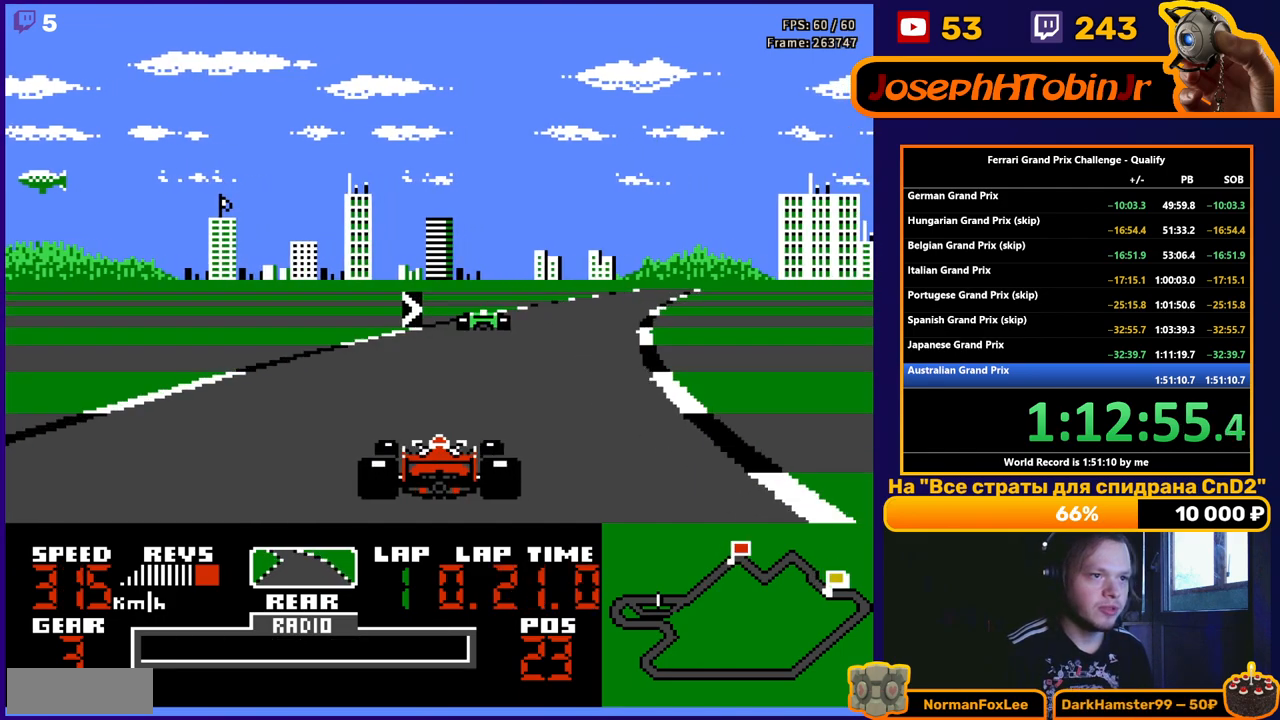
{"buttons": [], "events": [[17, "DPAD_RIGHT", "down"], [50, "A", "down"], [267, "A", "up"], [350, "DPAD_RIGHT", "up"]]}